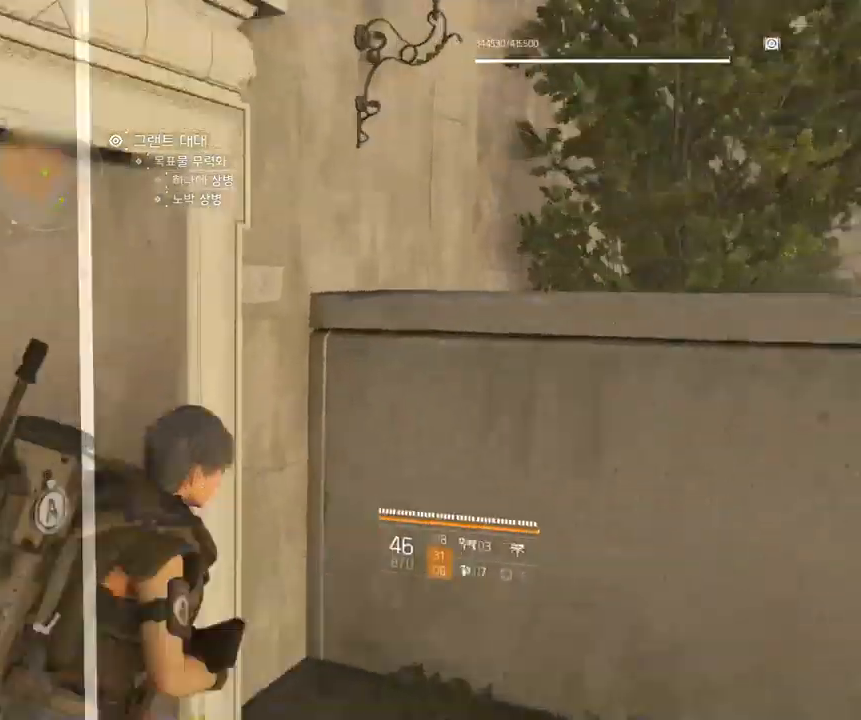
Gameplay with a controller (Xbox layout); each line is a JSON object with the inputs held at the frame after it. "events" lists button and stick changes between this image and that frame as [ms after this image, input, new state], when the widget could be followed in between. Not read: DPAD_DOWN DPAD_LEFT DPAD_RIGHT DPAD_UP HOME L1 L2 L3 R1 R2 R3 other_buttons right_stick.
{"buttons": [], "left_stick": "up-right", "events": [[167, "A", "down"], [184, "A", "up"], [400, "left_stick", "up-right"]]}
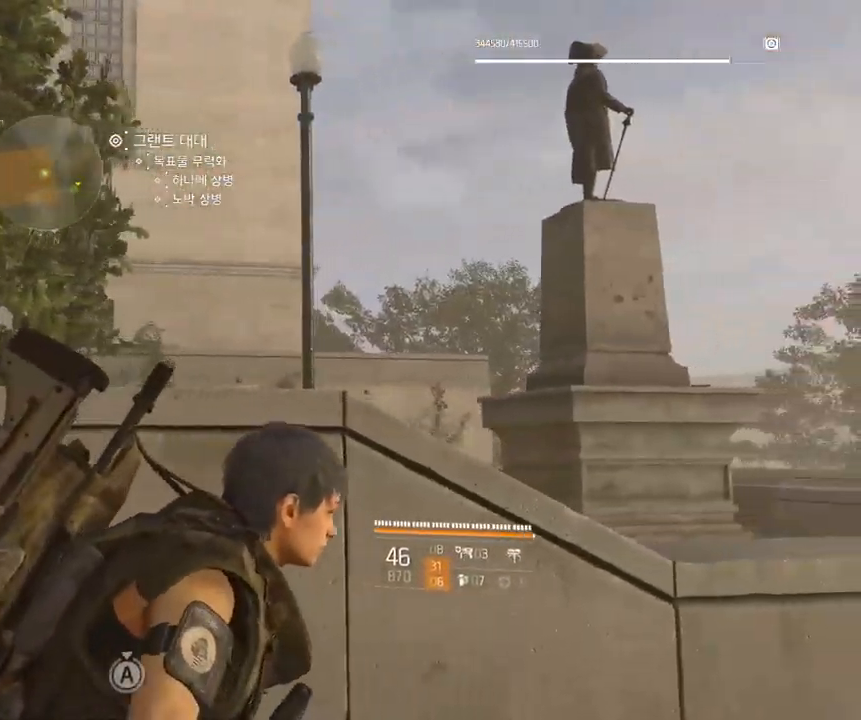
{"buttons": [], "left_stick": "up-right", "events": []}
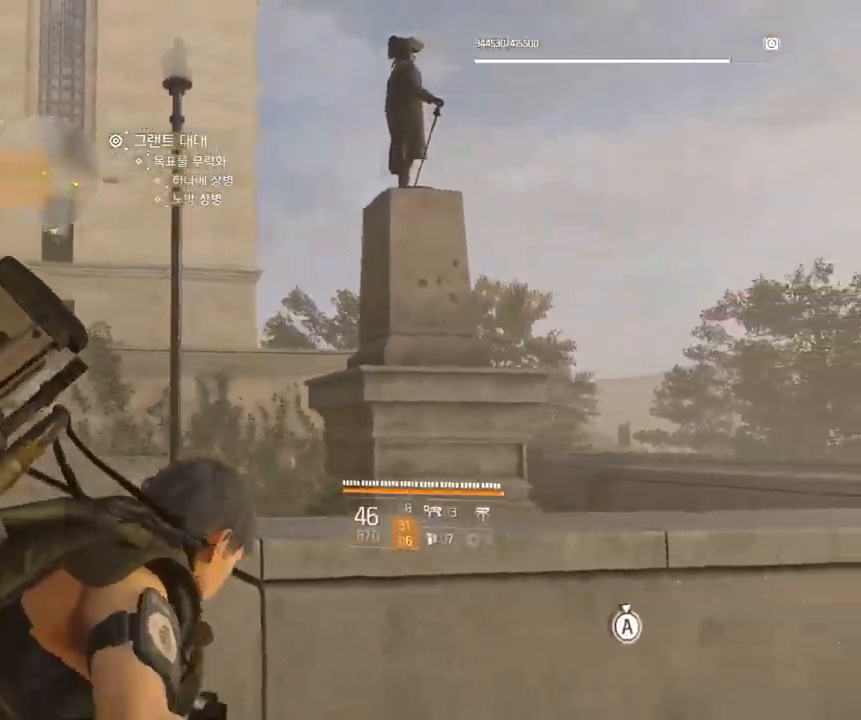
{"buttons": [], "left_stick": "up-right", "events": []}
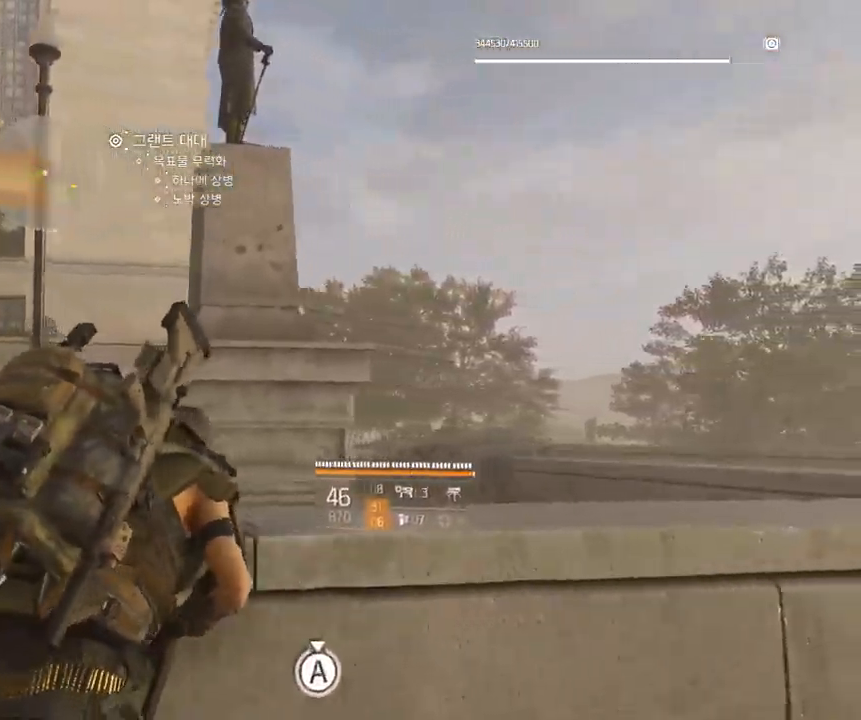
{"buttons": [], "left_stick": "right", "events": [[234, "left_stick", "right"]]}
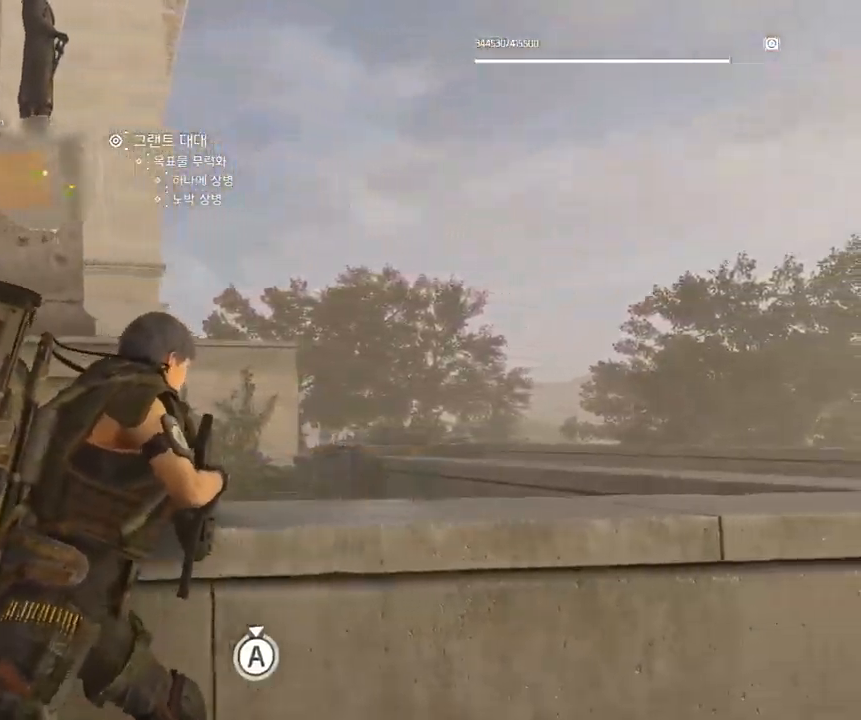
{"buttons": [], "left_stick": "right", "events": []}
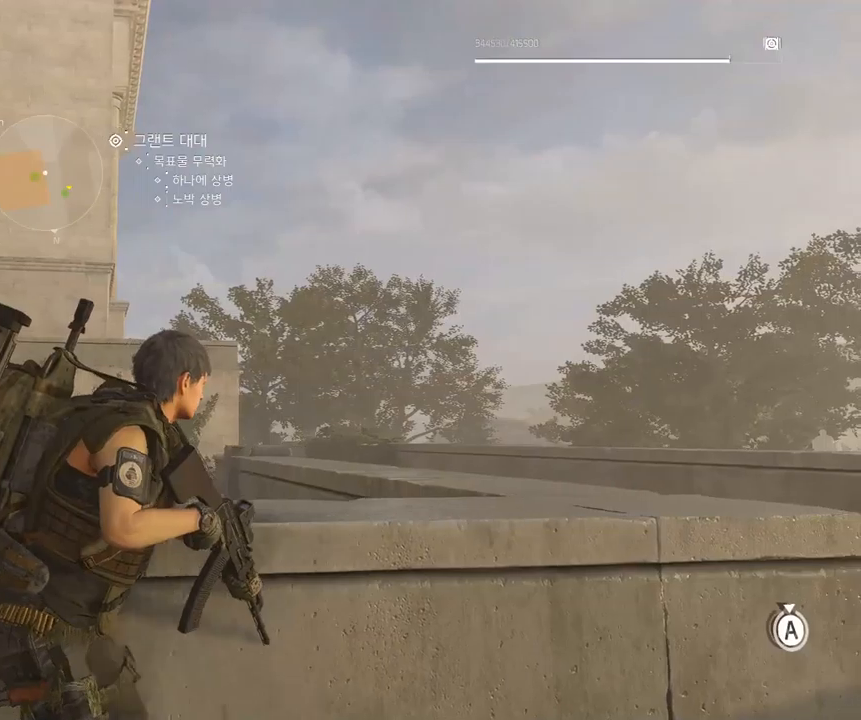
{"buttons": [], "left_stick": "up-right", "events": [[316, "left_stick", "up-right"]]}
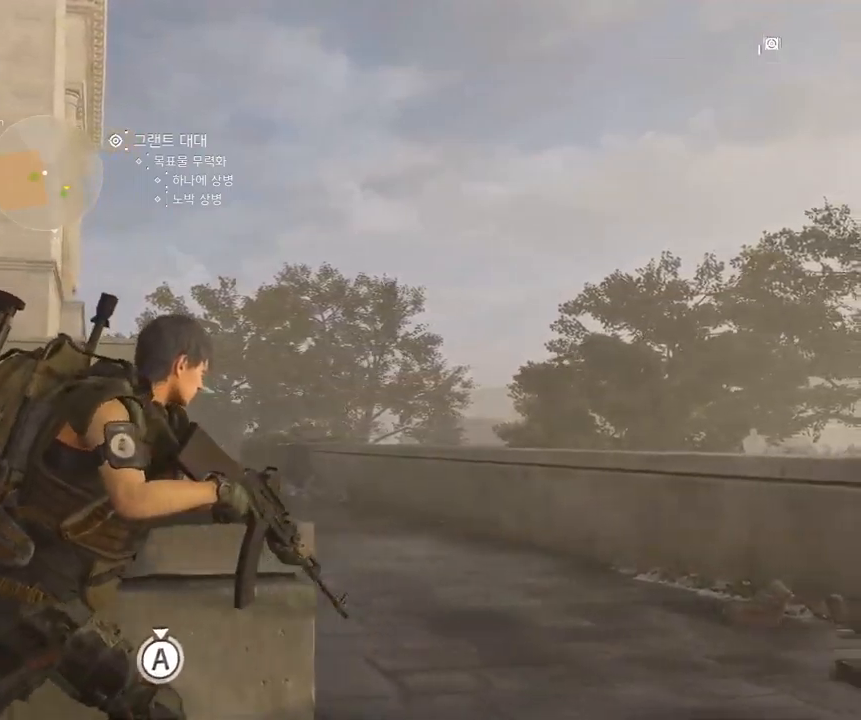
{"buttons": [], "left_stick": "up-right", "events": []}
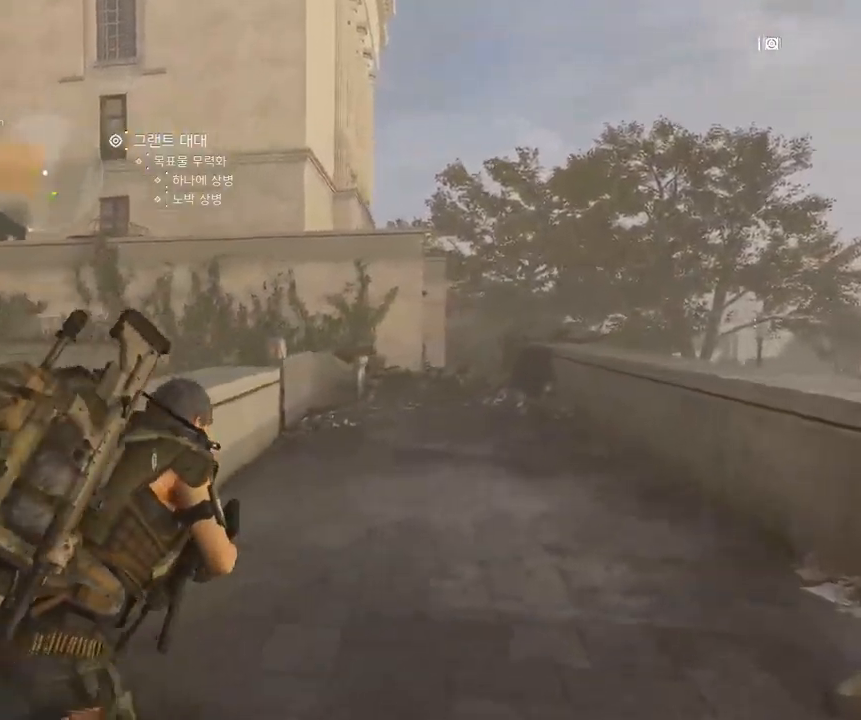
{"buttons": [], "left_stick": "up-right", "events": []}
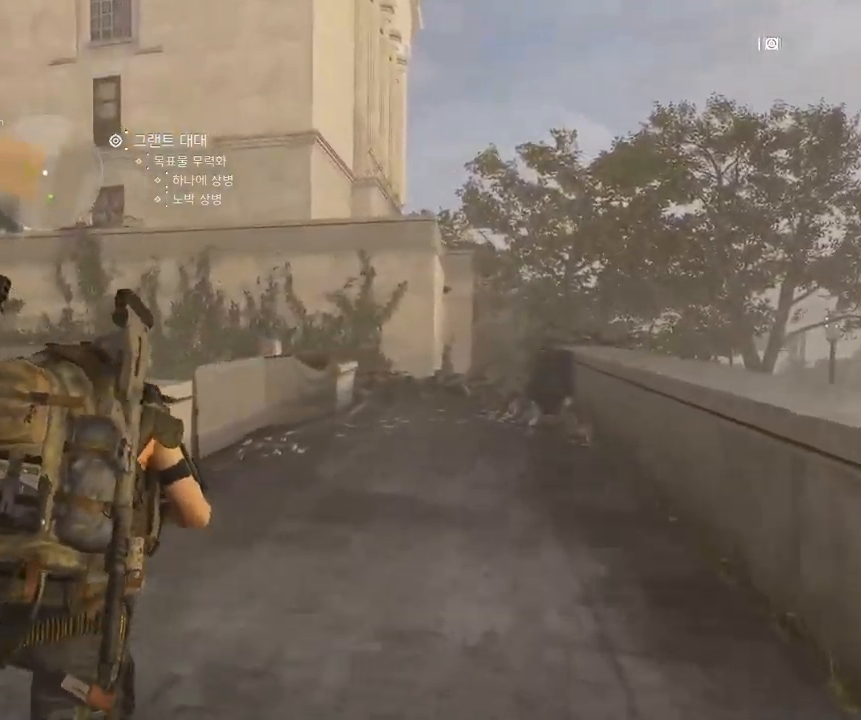
{"buttons": [], "left_stick": "up-right", "events": []}
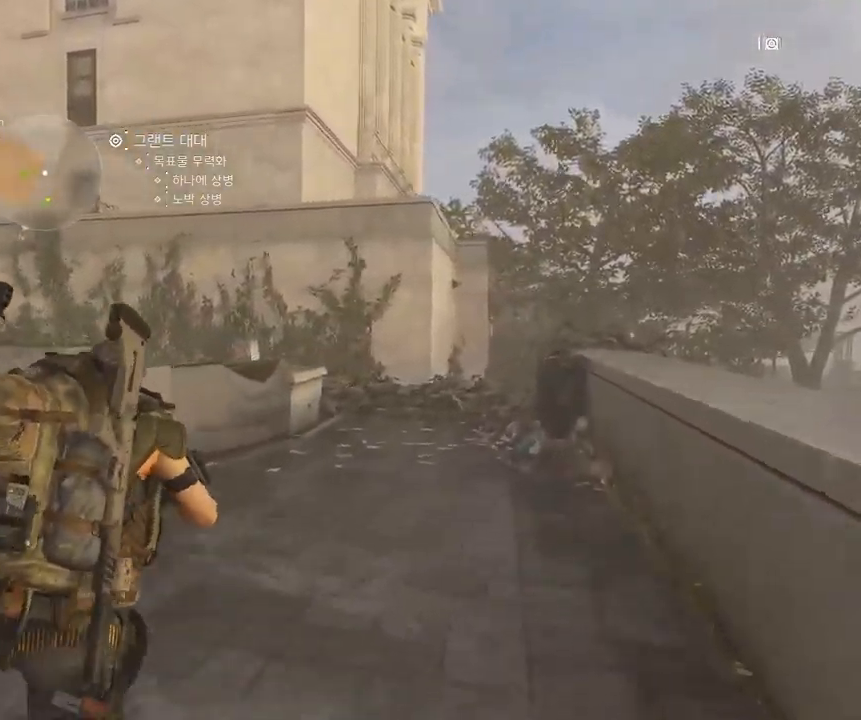
{"buttons": [], "left_stick": "up", "events": [[116, "left_stick", "up"]]}
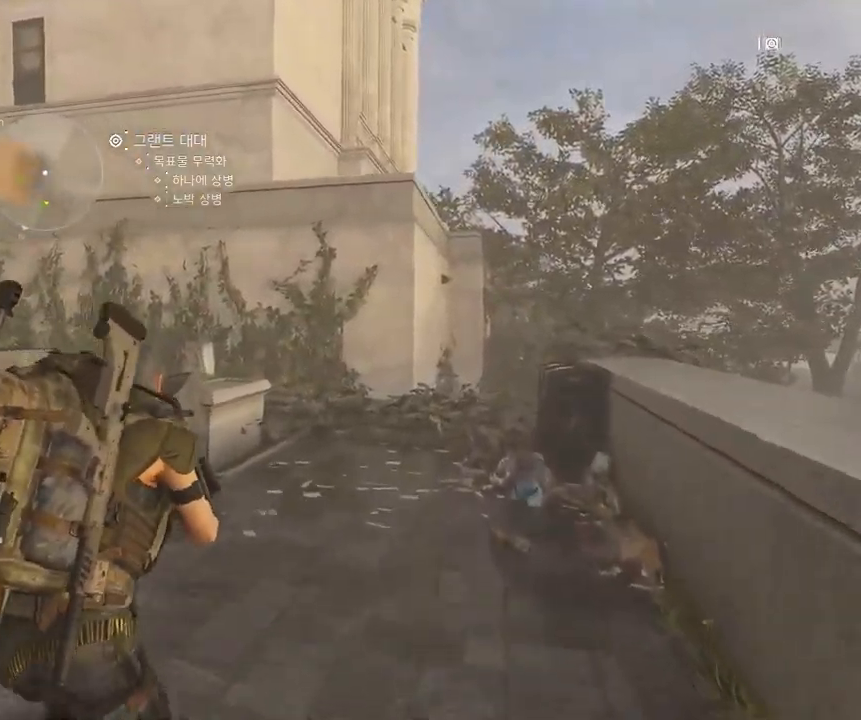
{"buttons": [], "left_stick": "up-right", "events": [[33, "left_stick", "up-right"]]}
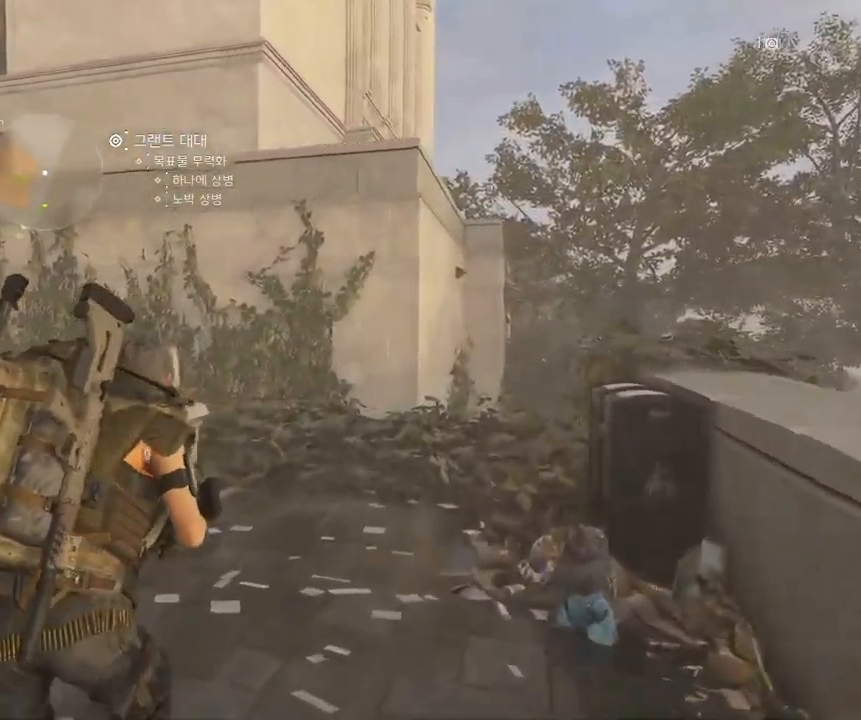
{"buttons": [], "left_stick": "up-right", "events": []}
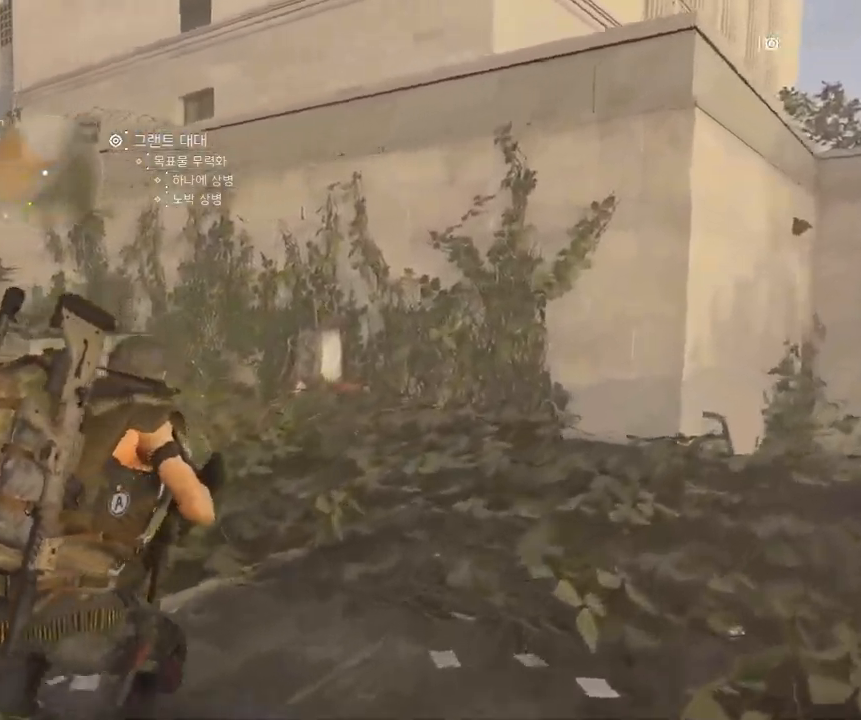
{"buttons": [], "left_stick": "up", "events": [[483, "left_stick", "up"]]}
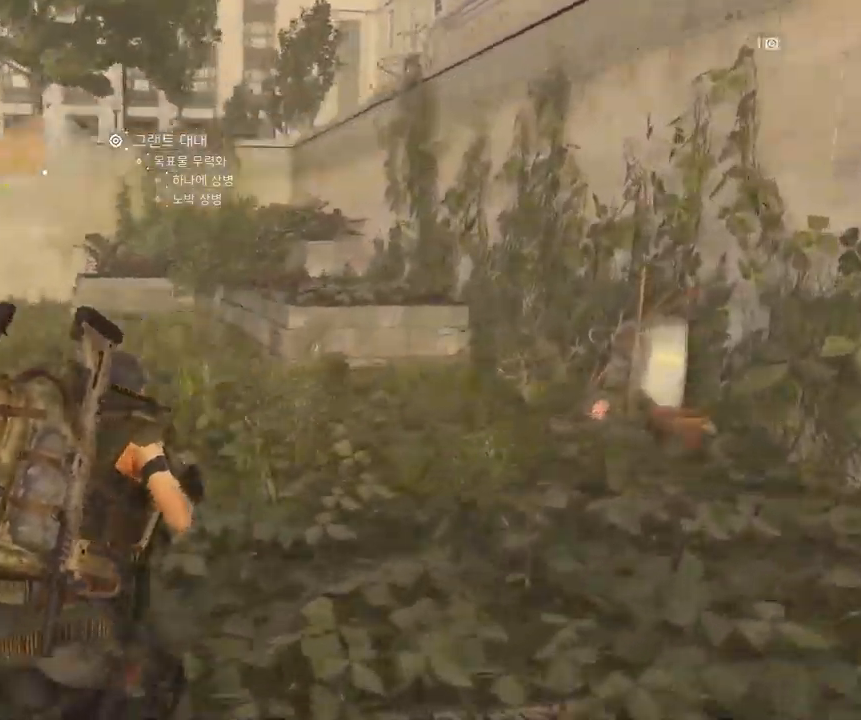
{"buttons": [], "left_stick": "up", "events": []}
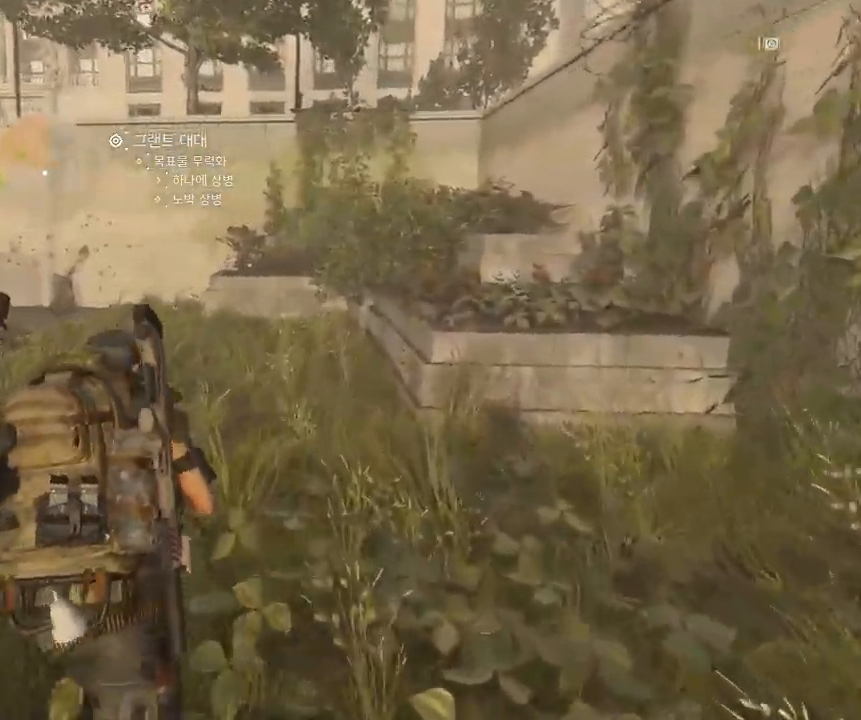
{"buttons": [], "left_stick": "up", "events": []}
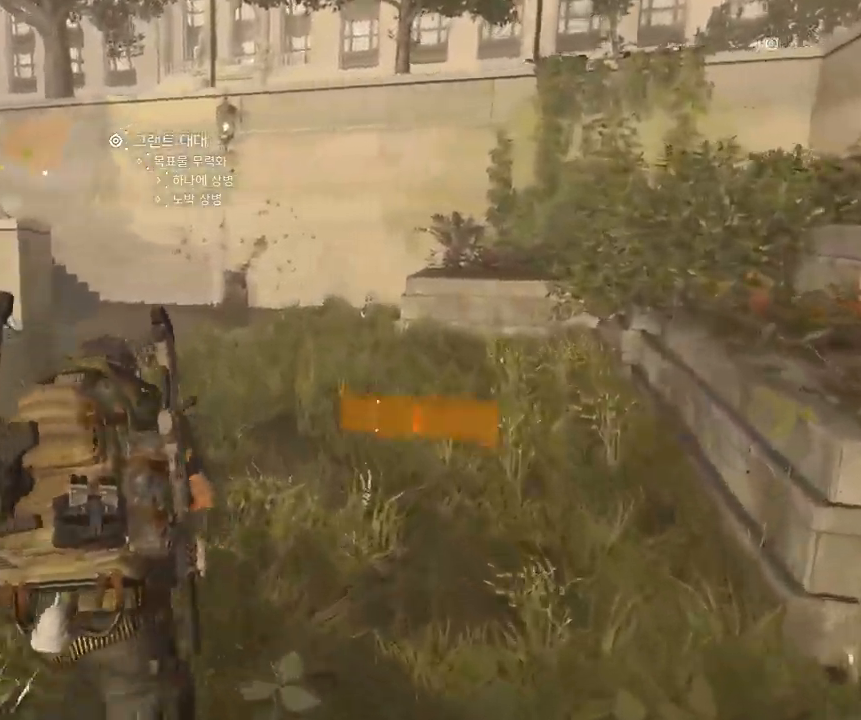
{"buttons": [], "left_stick": "up", "events": []}
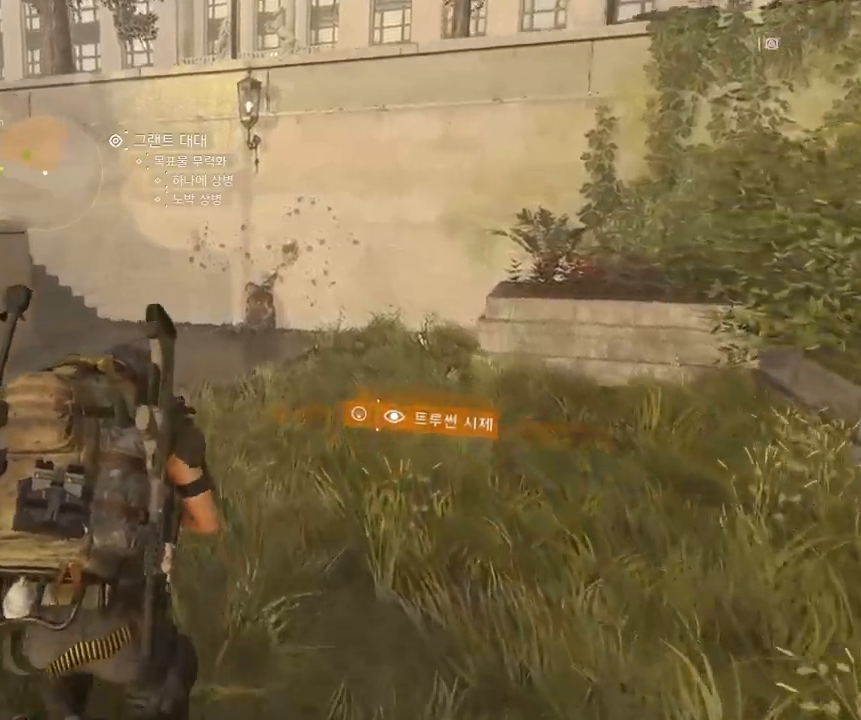
{"buttons": [], "left_stick": "up", "events": []}
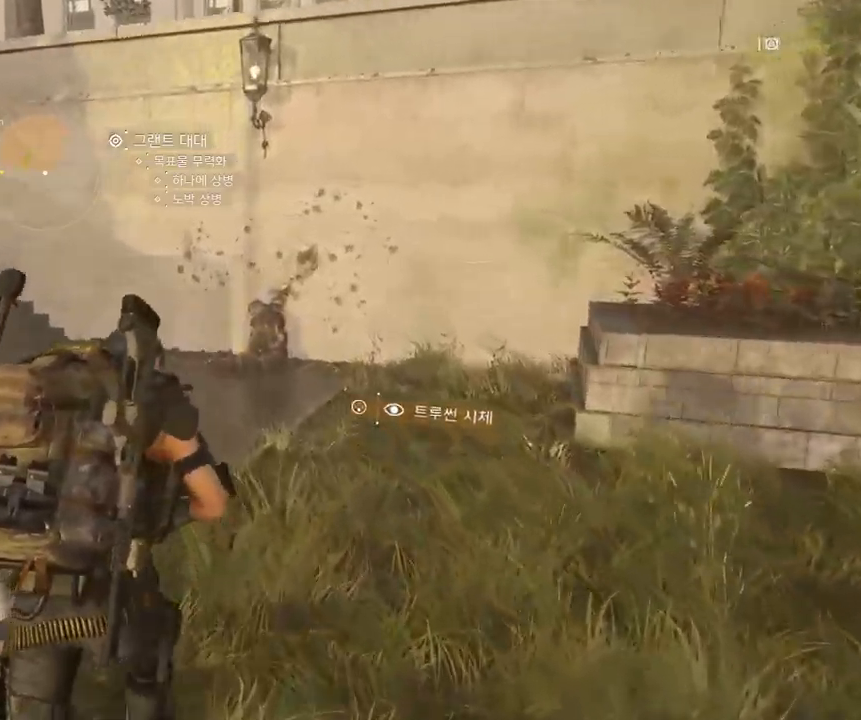
{"buttons": [], "left_stick": "up", "events": []}
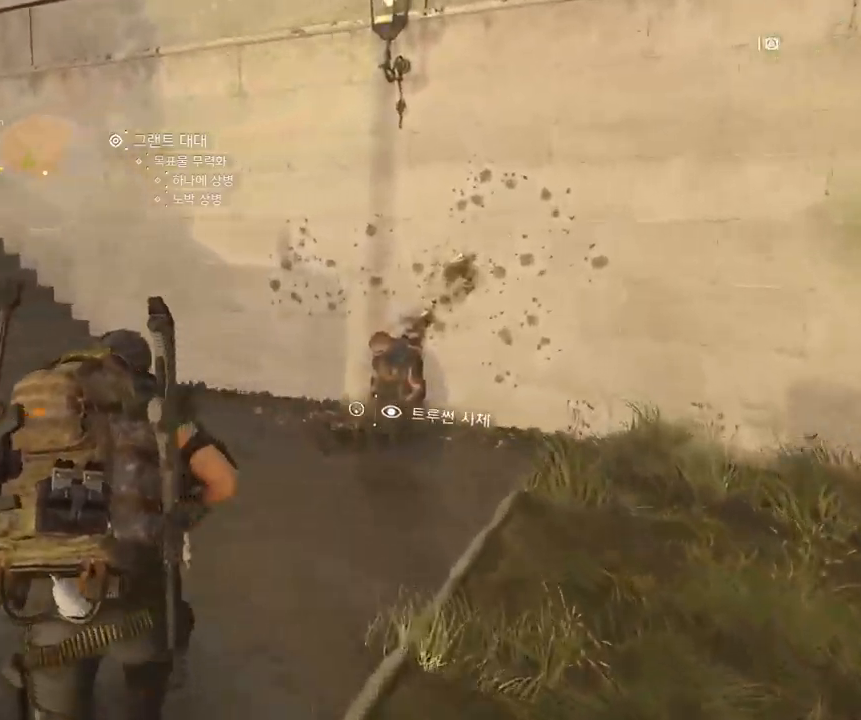
{"buttons": [], "left_stick": "up", "events": []}
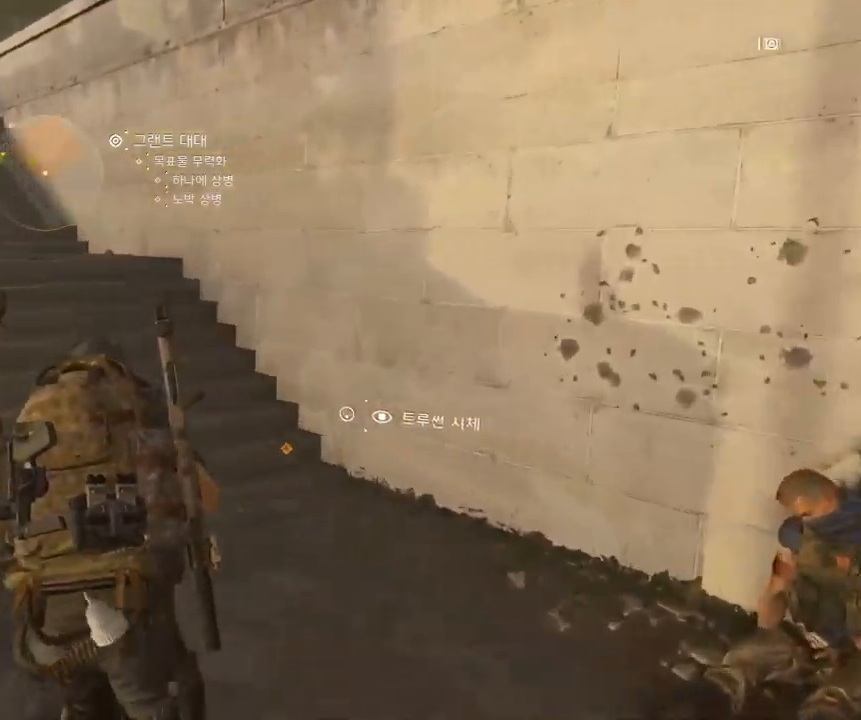
{"buttons": [], "left_stick": "up-left", "events": [[83, "left_stick", "up-left"]]}
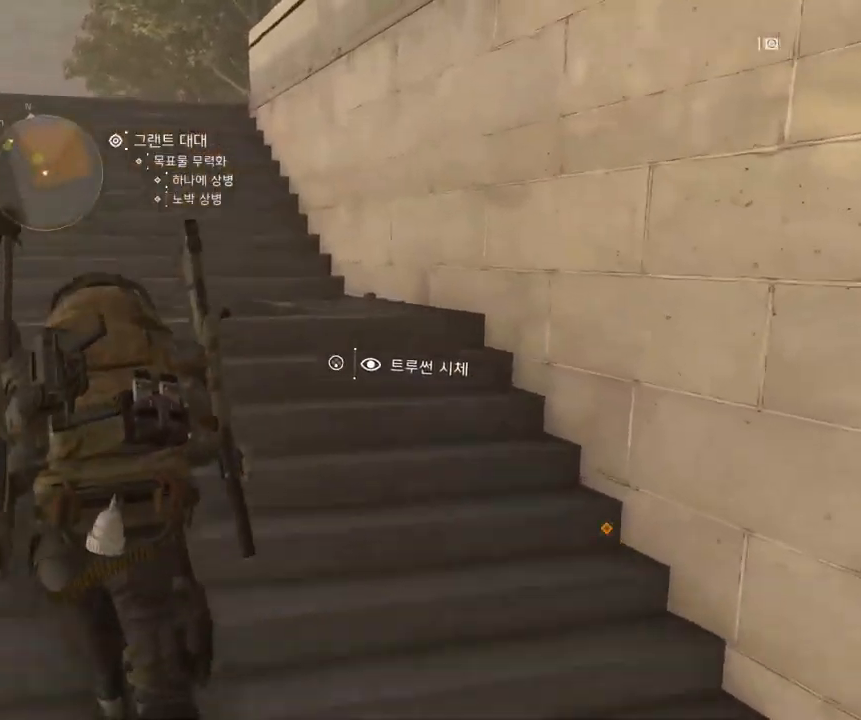
{"buttons": [], "left_stick": "up-left", "events": []}
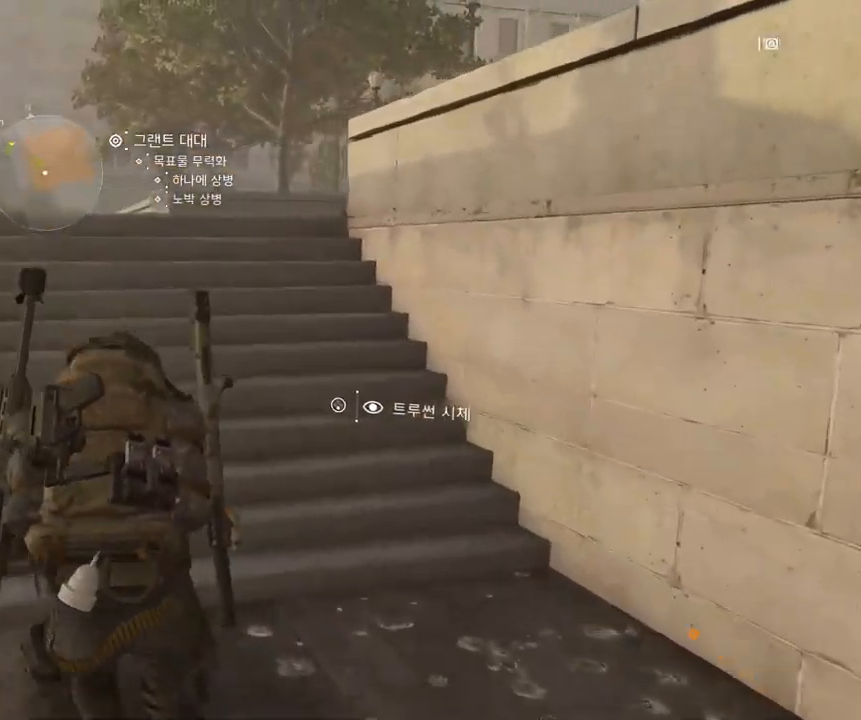
{"buttons": [], "left_stick": "up-left", "events": []}
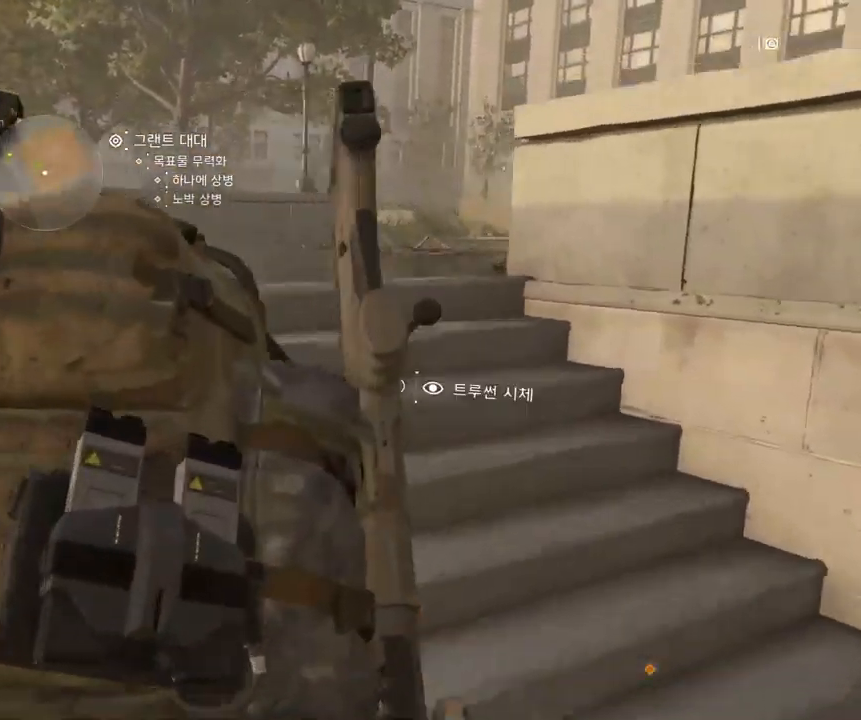
{"buttons": [], "left_stick": "up-left", "events": []}
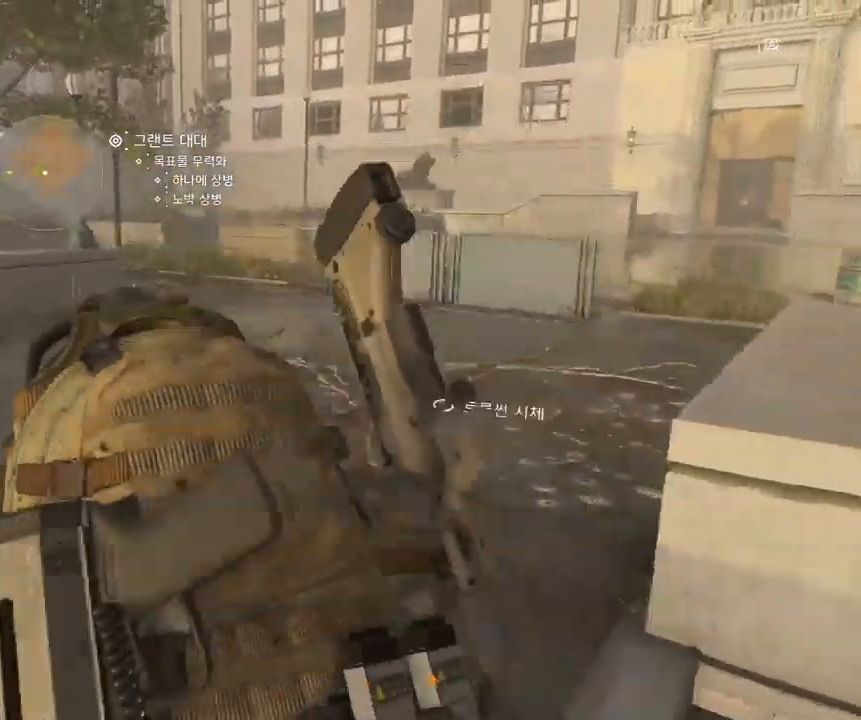
{"buttons": [], "left_stick": "up", "events": [[467, "left_stick", "up"]]}
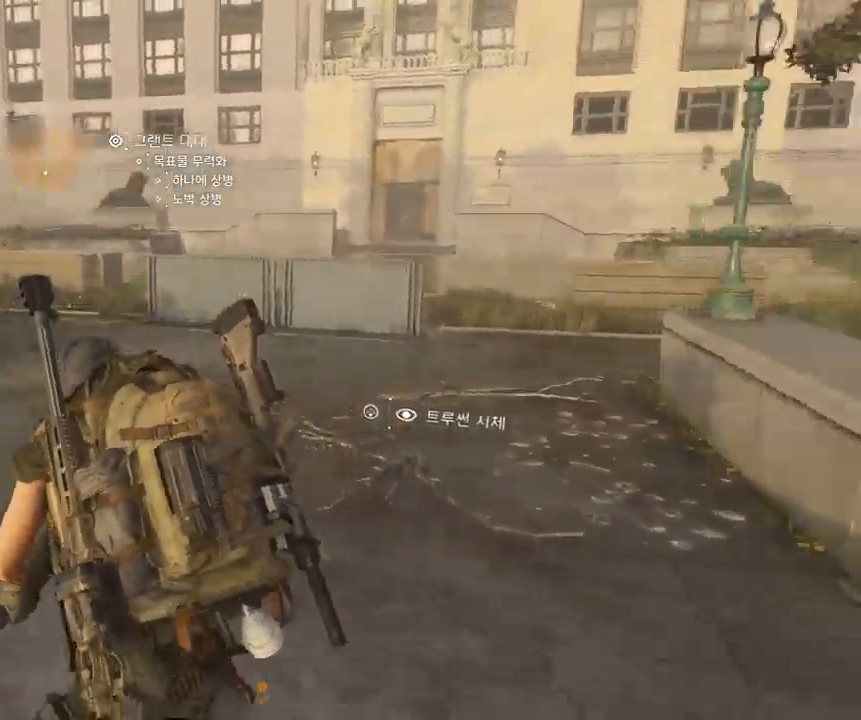
{"buttons": [], "left_stick": "up", "events": []}
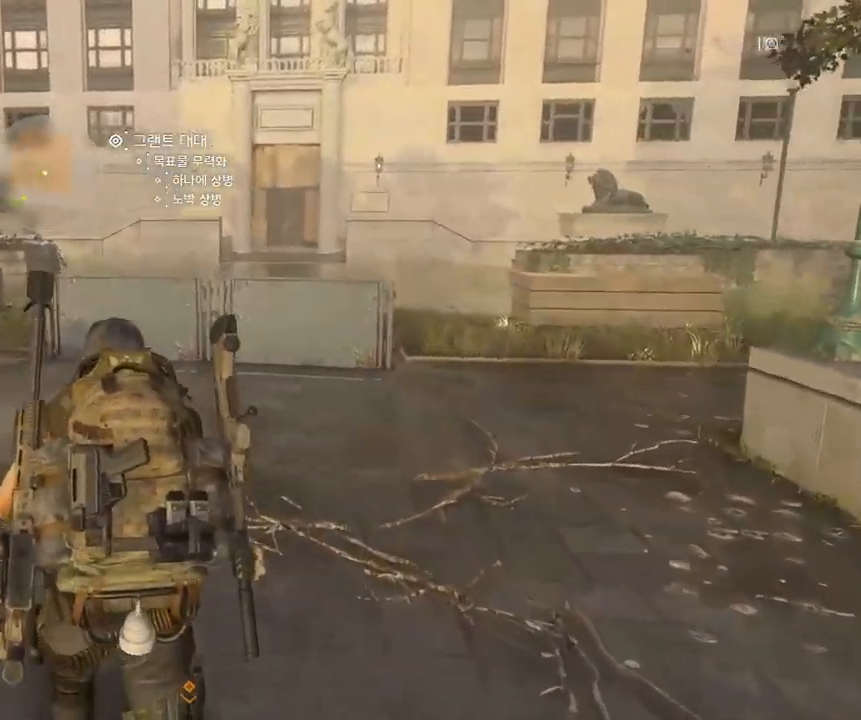
{"buttons": [], "left_stick": "up", "events": []}
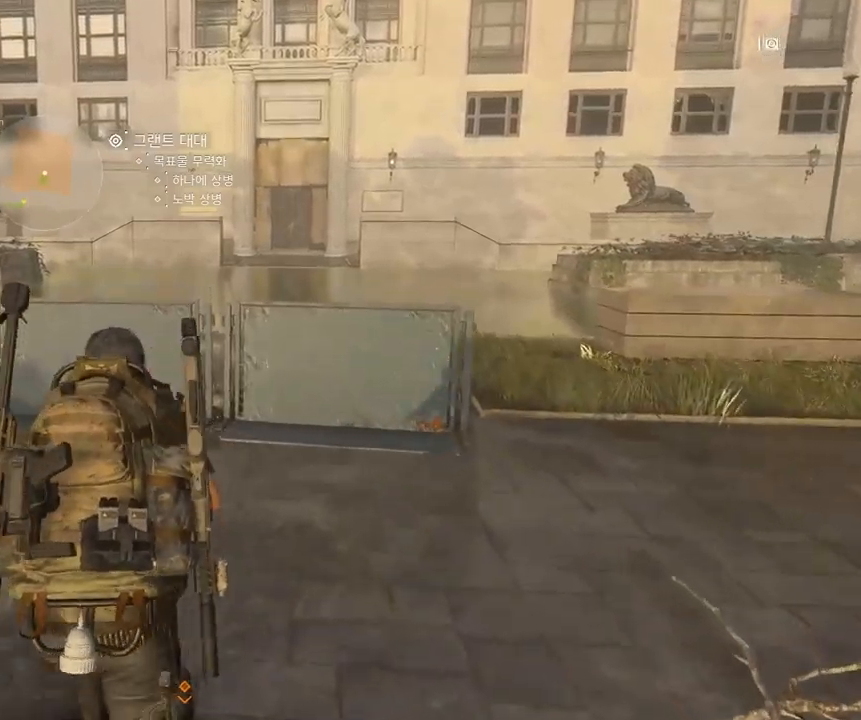
{"buttons": [], "left_stick": "up", "events": []}
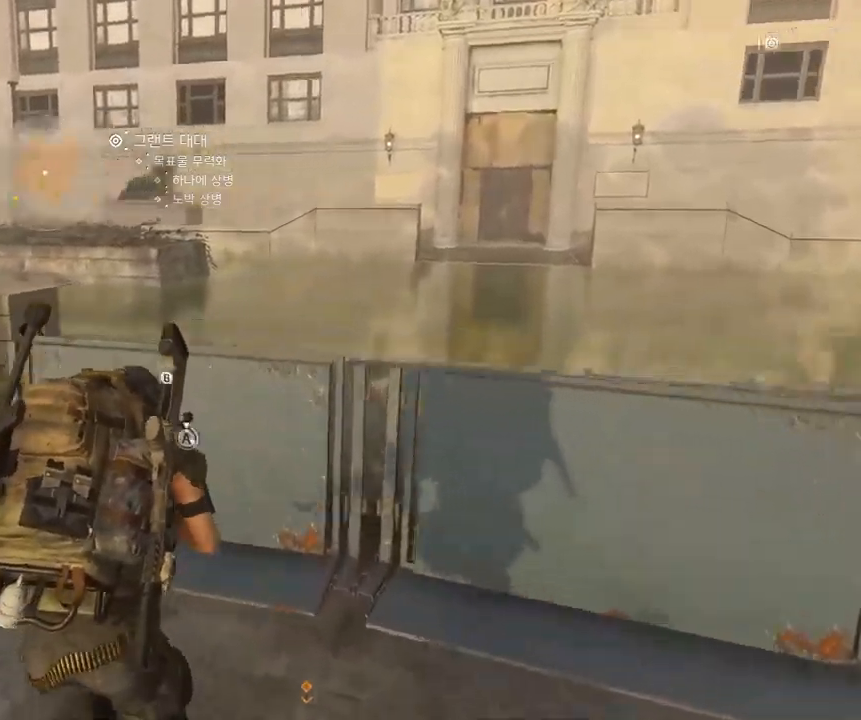
{"buttons": [], "left_stick": "up", "events": []}
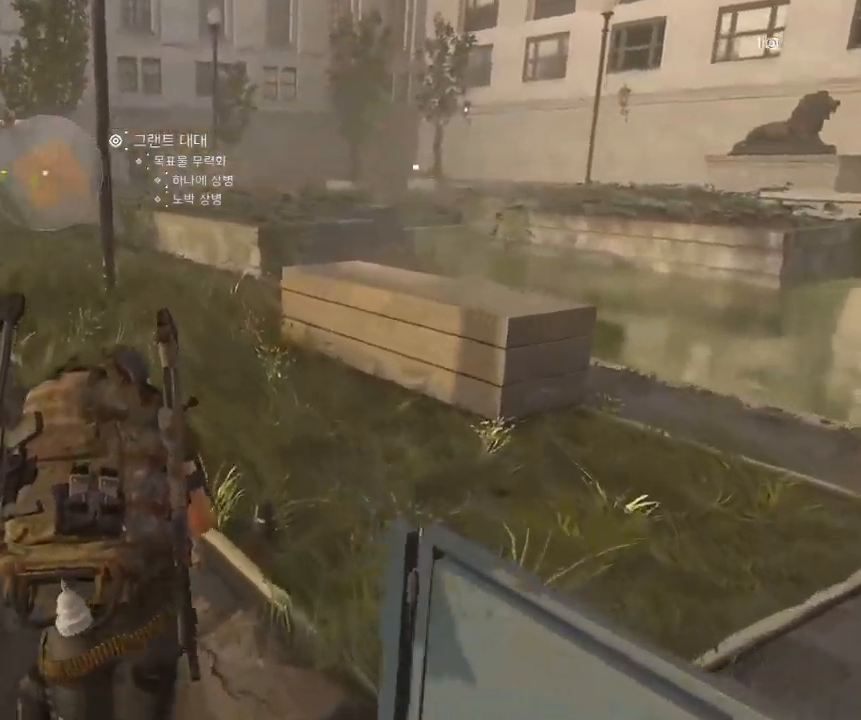
{"buttons": [], "left_stick": "up", "events": []}